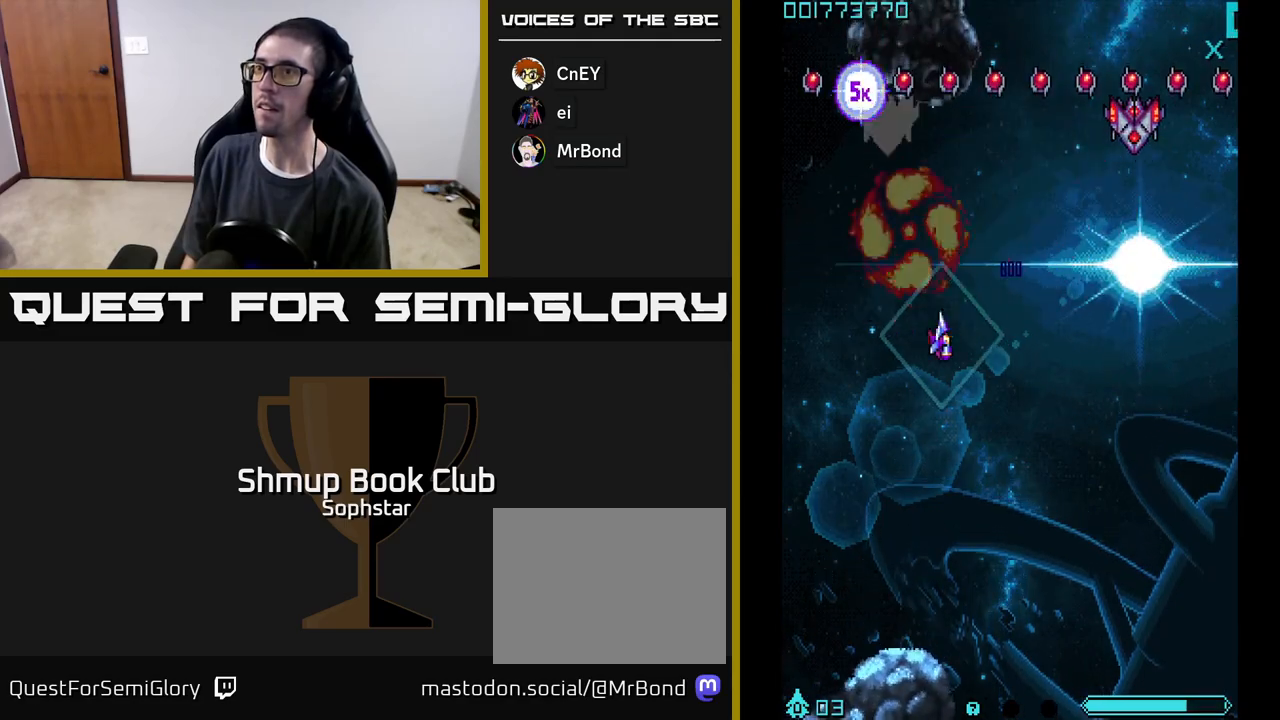
Gameplay with a controller (Xbox layout); each line is a JSON object with the inputs held at the frame after it. "events" lists button and stick changes between this image and that frame as [ms after this image, input, new state], when the widget could be followed in between. Not read: right_stick.
{"buttons": ["A", "DPAD_DOWN", "DPAD_RIGHT"], "left_stick": "center", "events": [[433, "DPAD_DOWN", "down"]]}
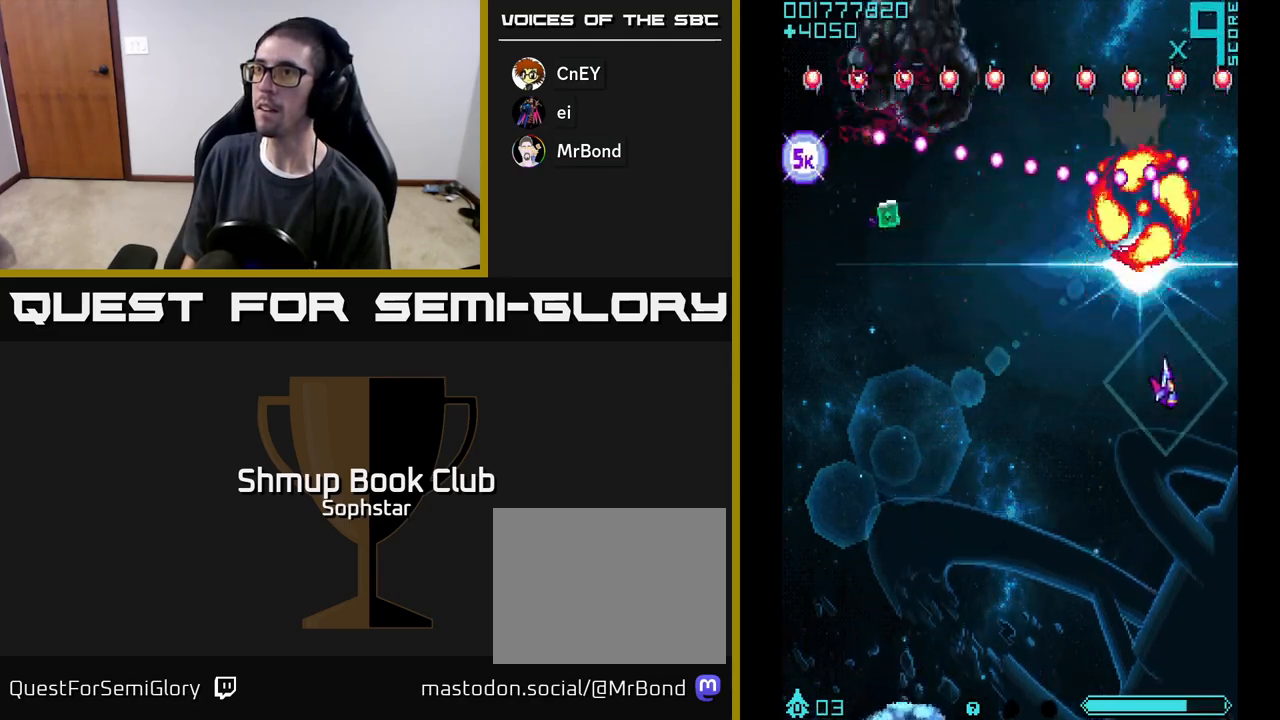
{"buttons": ["A", "DPAD_LEFT"], "left_stick": "center", "events": [[150, "DPAD_RIGHT", "up"], [200, "DPAD_LEFT", "down"], [500, "DPAD_DOWN", "up"]]}
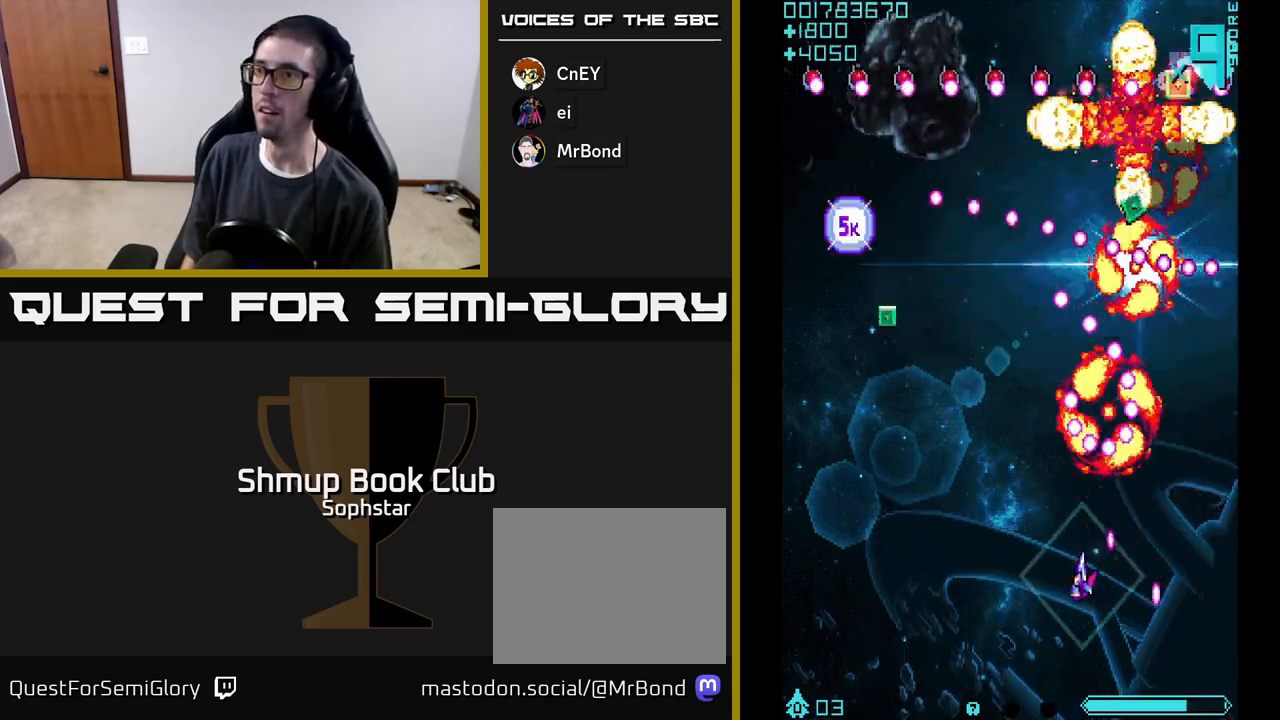
{"buttons": ["A", "DPAD_UP", "DPAD_LEFT"], "left_stick": "center", "events": [[350, "DPAD_UP", "down"]]}
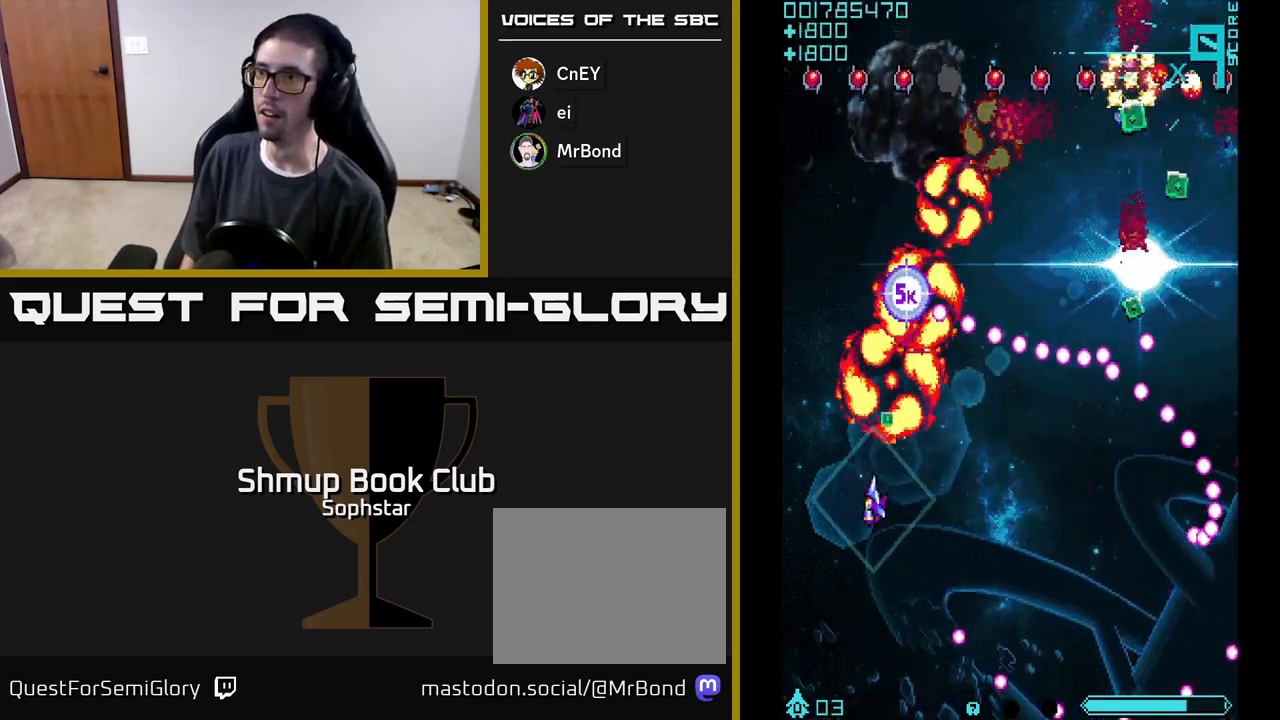
{"buttons": ["A", "DPAD_DOWN", "DPAD_RIGHT"], "left_stick": "center", "events": [[17, "DPAD_LEFT", "up"], [200, "DPAD_LEFT", "down"], [400, "DPAD_LEFT", "up"], [433, "DPAD_RIGHT", "down"], [450, "DPAD_UP", "up"], [483, "DPAD_DOWN", "down"]]}
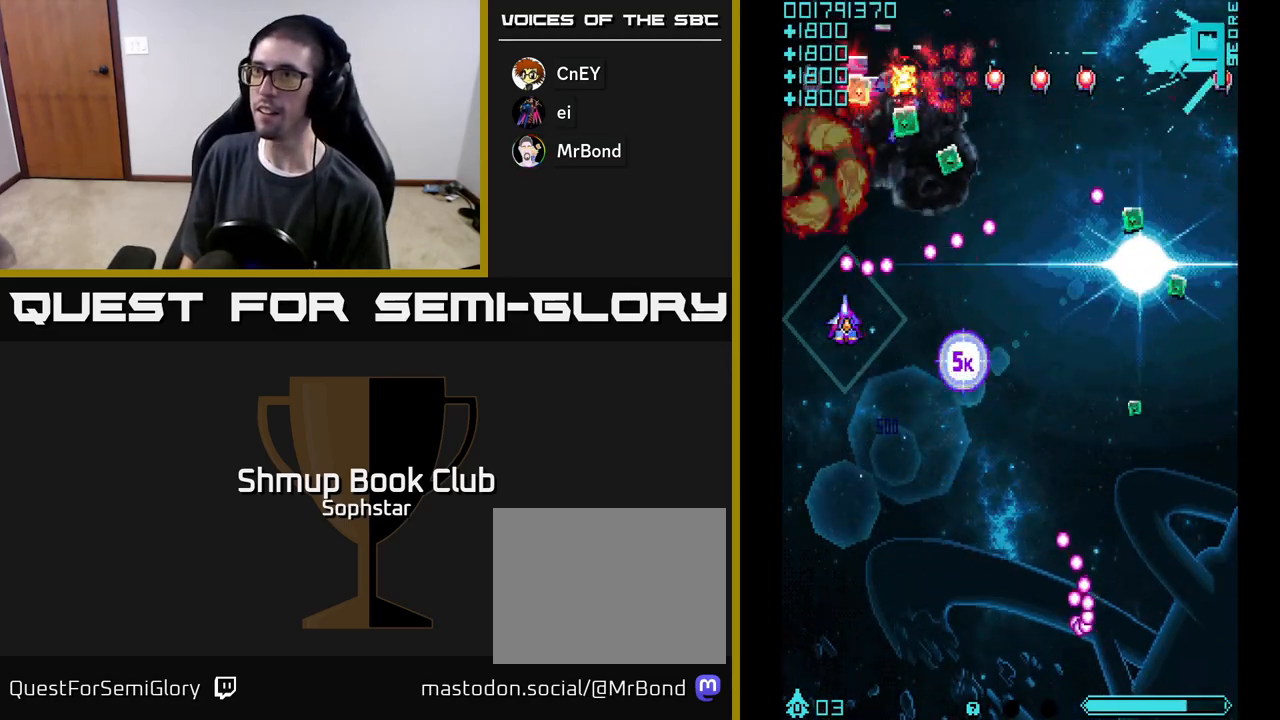
{"buttons": ["A", "DPAD_DOWN", "DPAD_RIGHT"], "left_stick": "center", "events": [[50, "DPAD_RIGHT", "up"], [200, "DPAD_RIGHT", "down"]]}
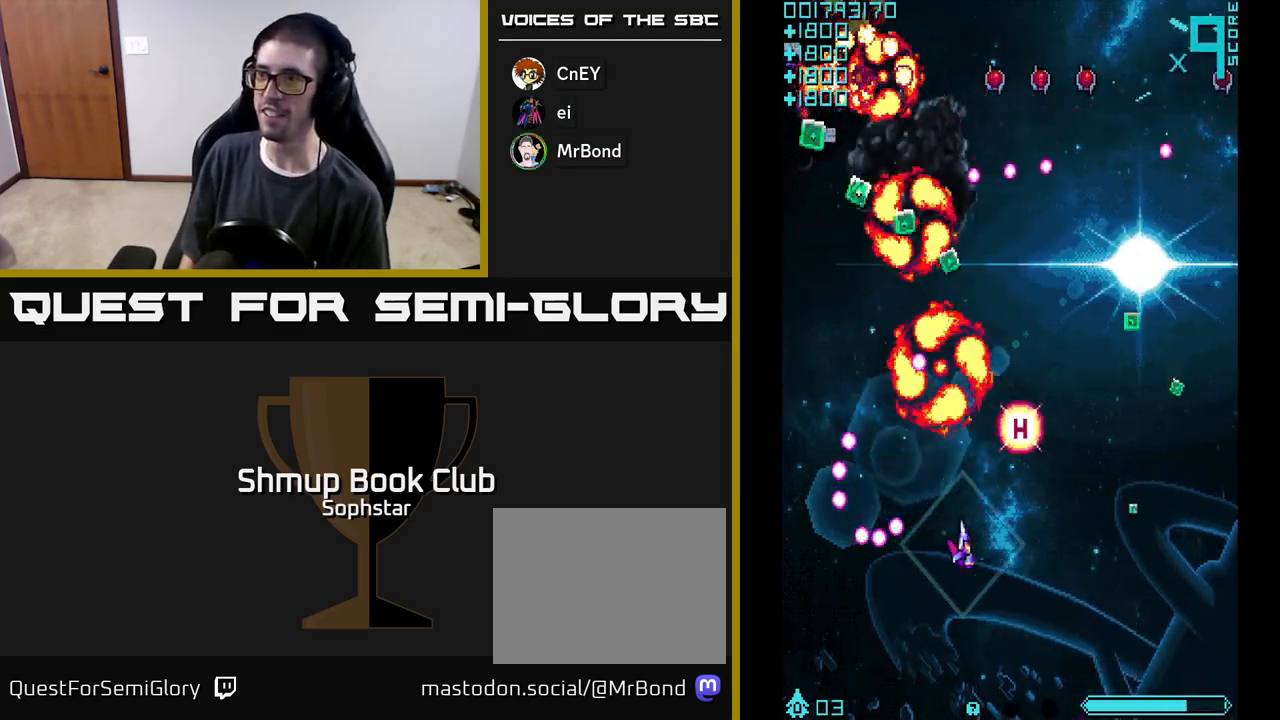
{"buttons": ["A", "DPAD_UP", "DPAD_RIGHT"], "left_stick": "center", "events": [[150, "DPAD_DOWN", "up"], [383, "DPAD_UP", "down"]]}
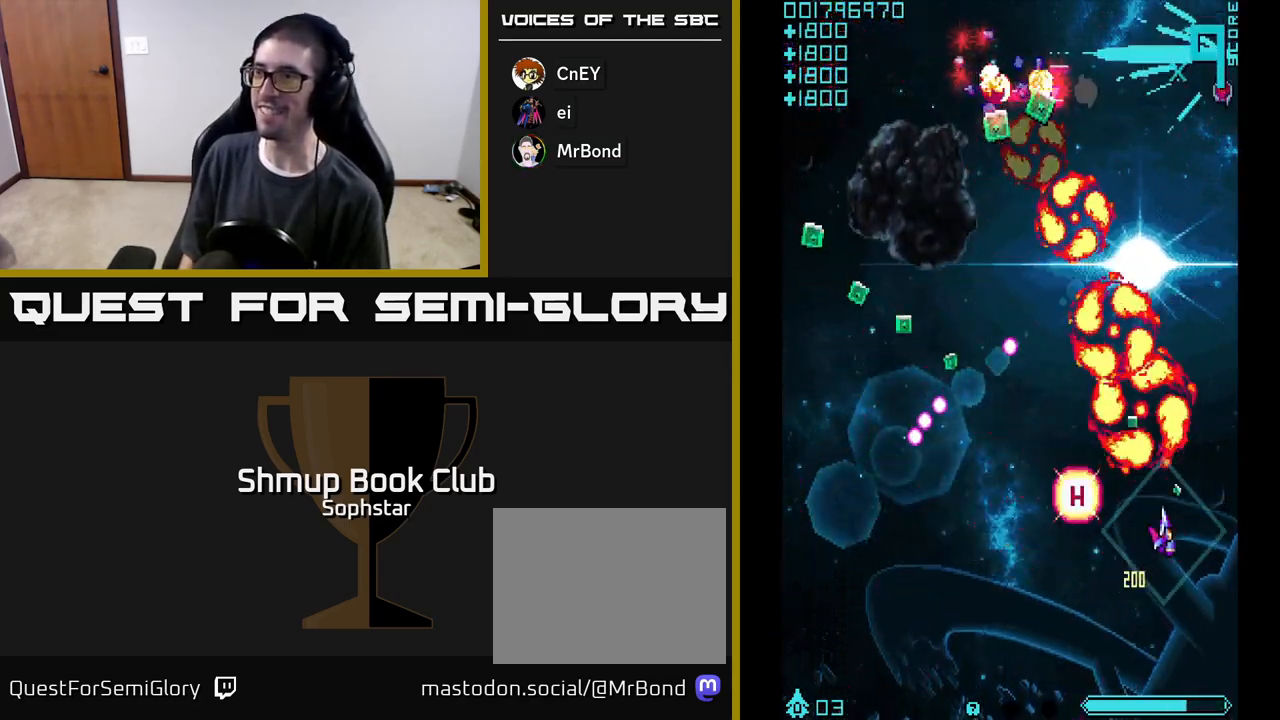
{"buttons": ["A", "DPAD_LEFT"], "left_stick": "center", "events": [[50, "DPAD_RIGHT", "up"], [183, "DPAD_LEFT", "down"], [217, "DPAD_UP", "up"]]}
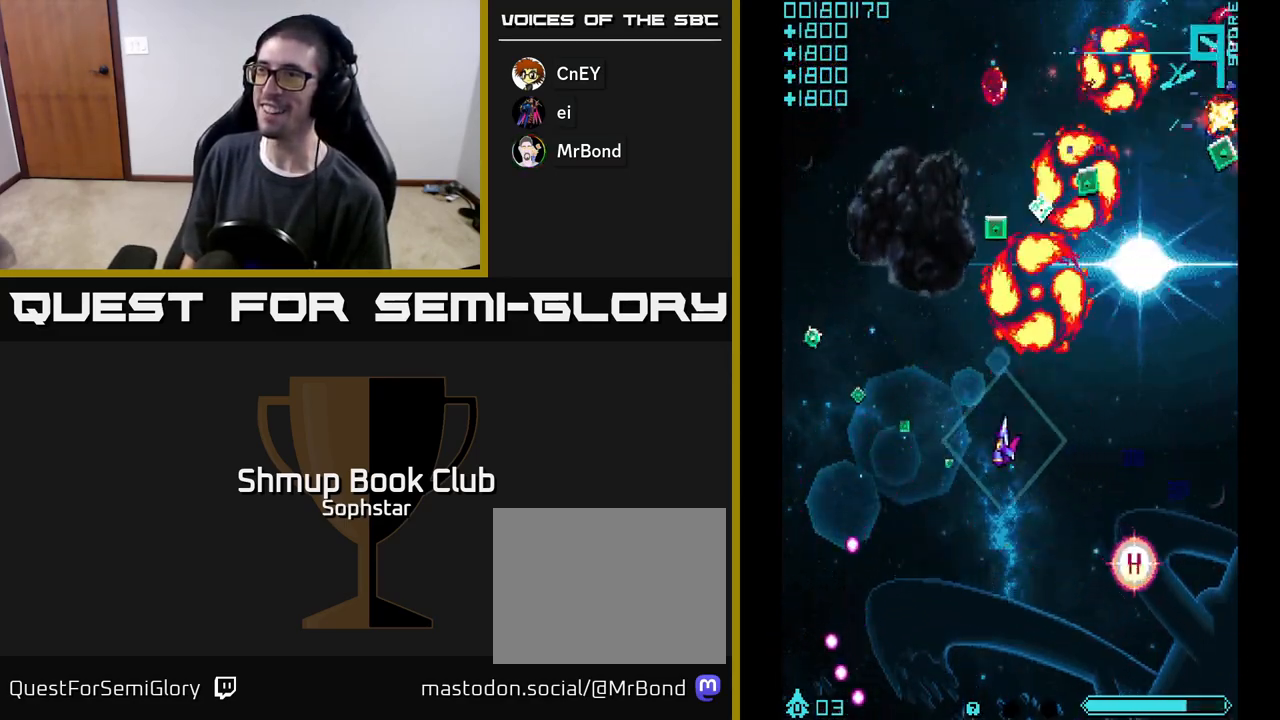
{"buttons": ["A", "DPAD_RIGHT"], "left_stick": "center", "events": [[133, "DPAD_DOWN", "down"], [233, "DPAD_DOWN", "up"], [283, "DPAD_UP", "down"], [400, "DPAD_LEFT", "up"], [433, "DPAD_RIGHT", "down"], [450, "DPAD_UP", "up"]]}
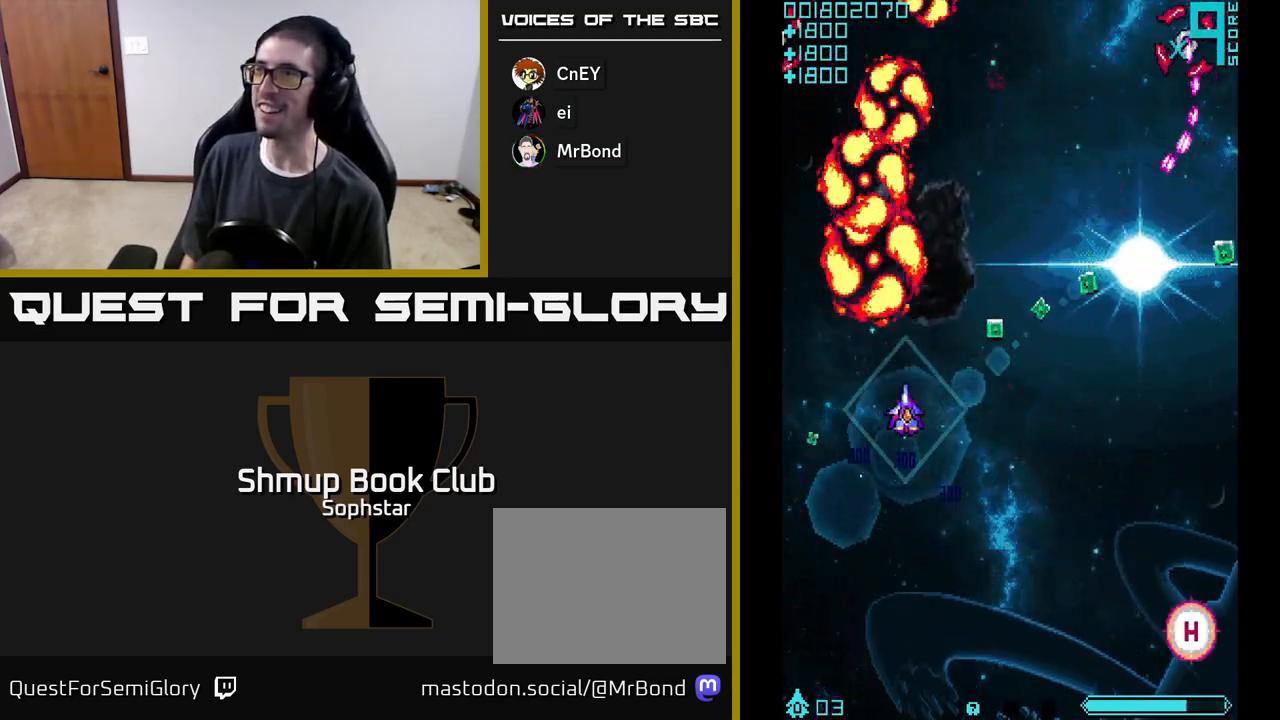
{"buttons": ["A", "DPAD_DOWN"], "left_stick": "center", "events": [[467, "DPAD_DOWN", "down"], [467, "DPAD_RIGHT", "up"]]}
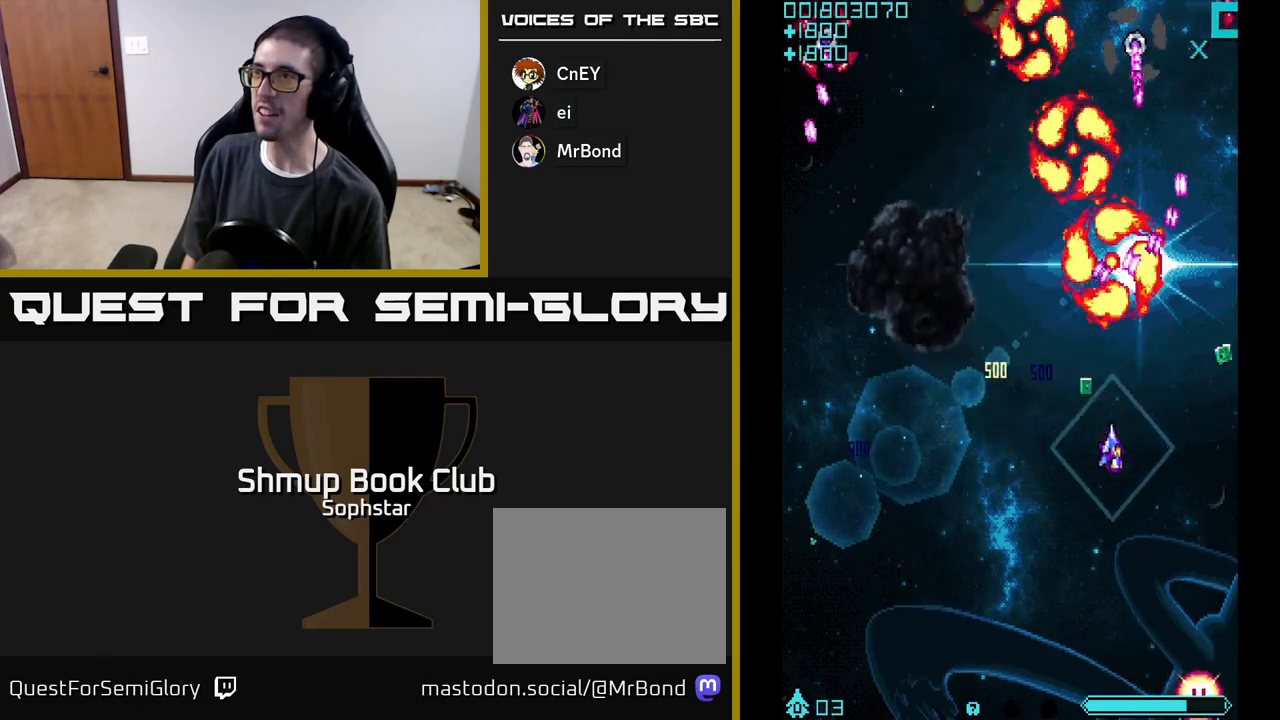
{"buttons": ["A"], "left_stick": "center", "events": [[33, "DPAD_LEFT", "down"], [83, "DPAD_LEFT", "up"], [283, "DPAD_DOWN", "up"]]}
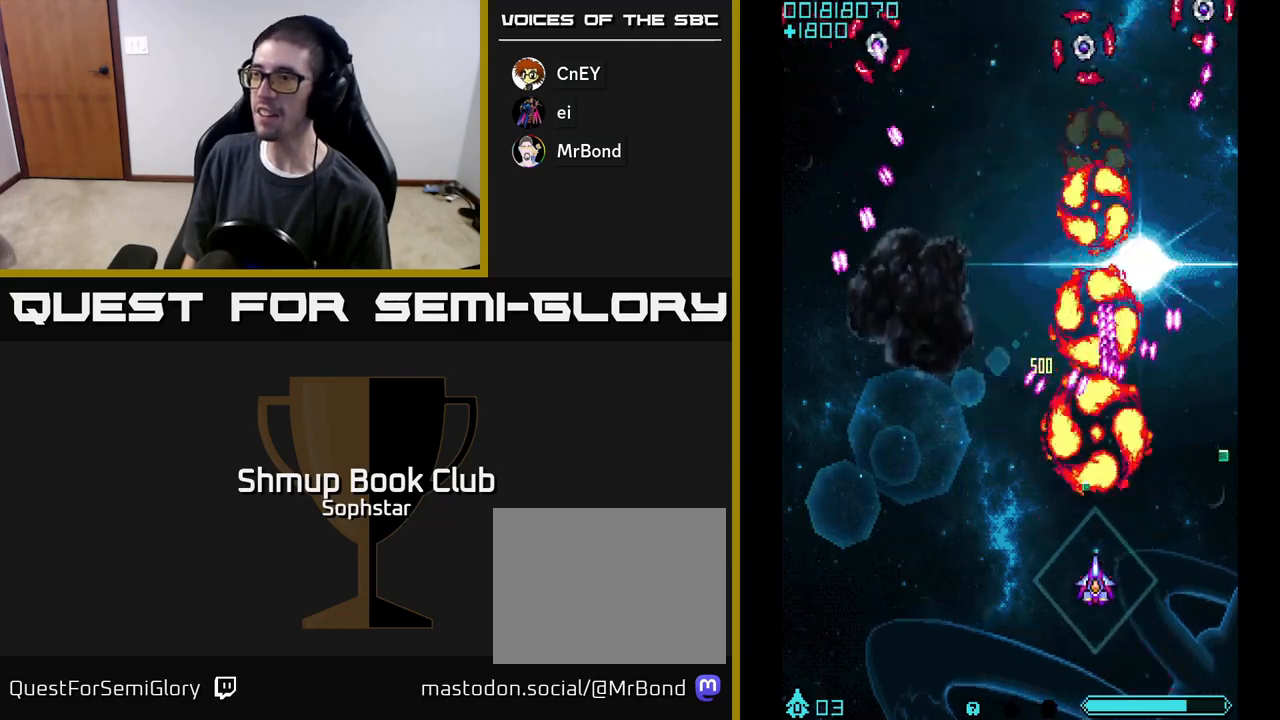
{"buttons": ["A", "DPAD_RIGHT"], "left_stick": "center", "events": [[33, "DPAD_DOWN", "down"], [83, "DPAD_DOWN", "up"], [383, "DPAD_RIGHT", "down"], [400, "DPAD_DOWN", "down"], [450, "DPAD_DOWN", "up"]]}
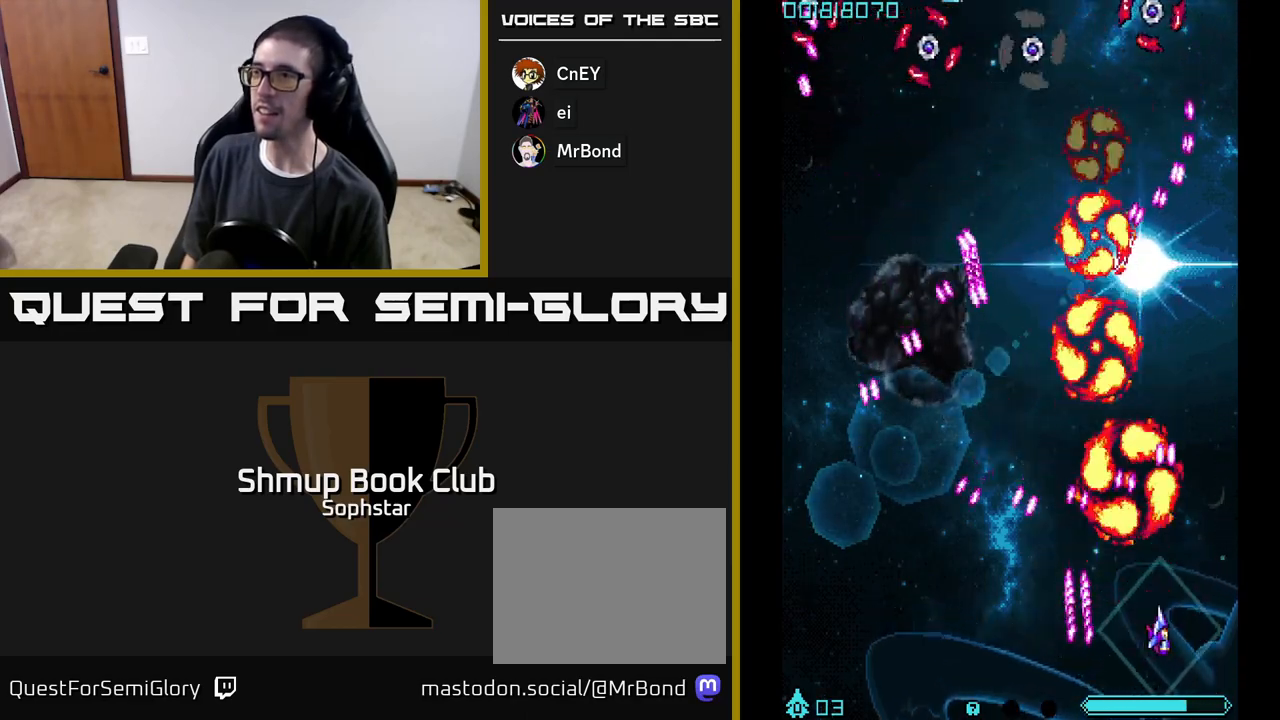
{"buttons": ["A", "DPAD_UP"], "left_stick": "center", "events": [[83, "DPAD_UP", "down"], [167, "DPAD_RIGHT", "up"]]}
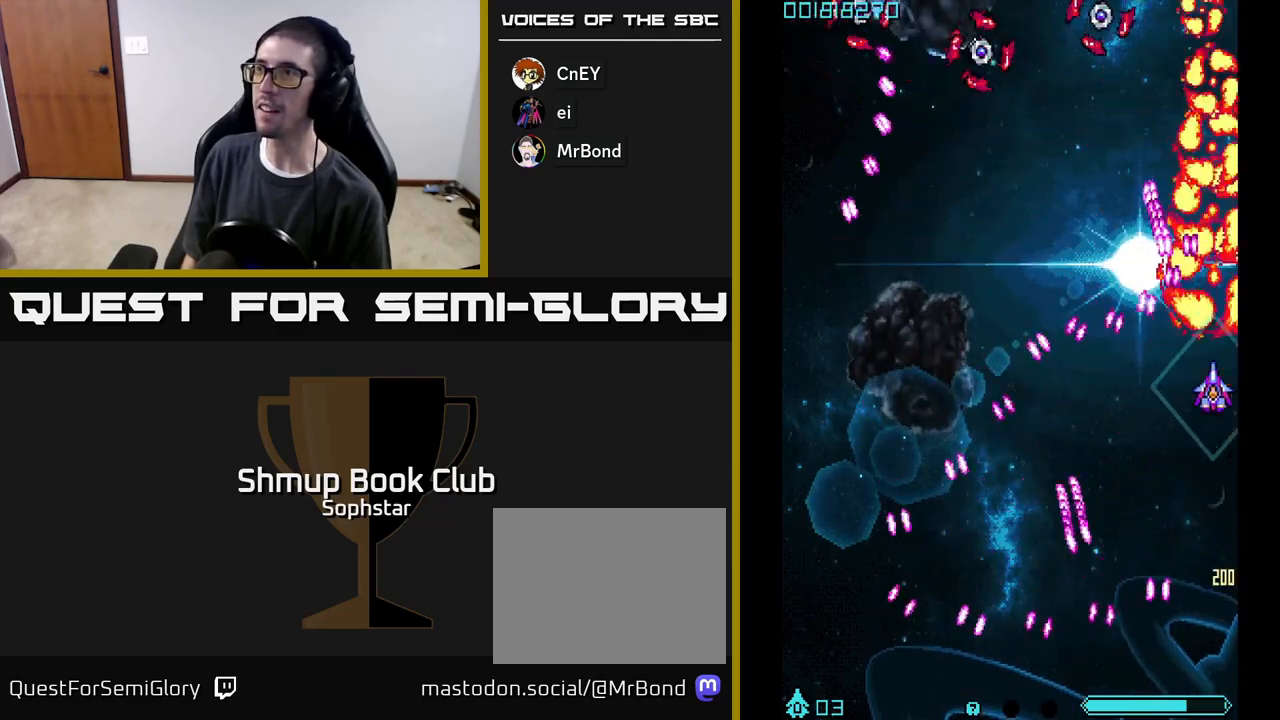
{"buttons": ["A", "DPAD_DOWN", "DPAD_LEFT"], "left_stick": "center", "events": [[50, "DPAD_RIGHT", "down"], [250, "DPAD_RIGHT", "up"], [317, "DPAD_LEFT", "down"], [333, "DPAD_UP", "up"], [467, "DPAD_DOWN", "down"]]}
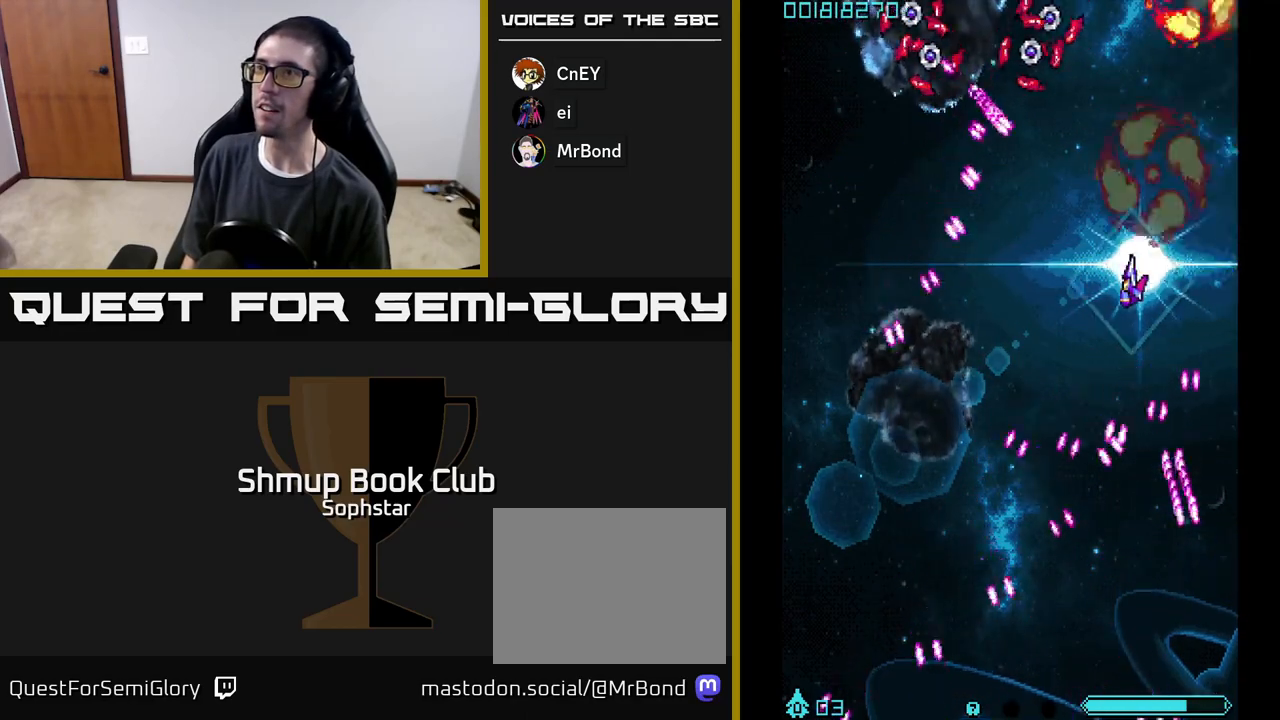
{"buttons": ["A"], "left_stick": "center", "events": [[183, "DPAD_LEFT", "up"], [317, "DPAD_DOWN", "up"]]}
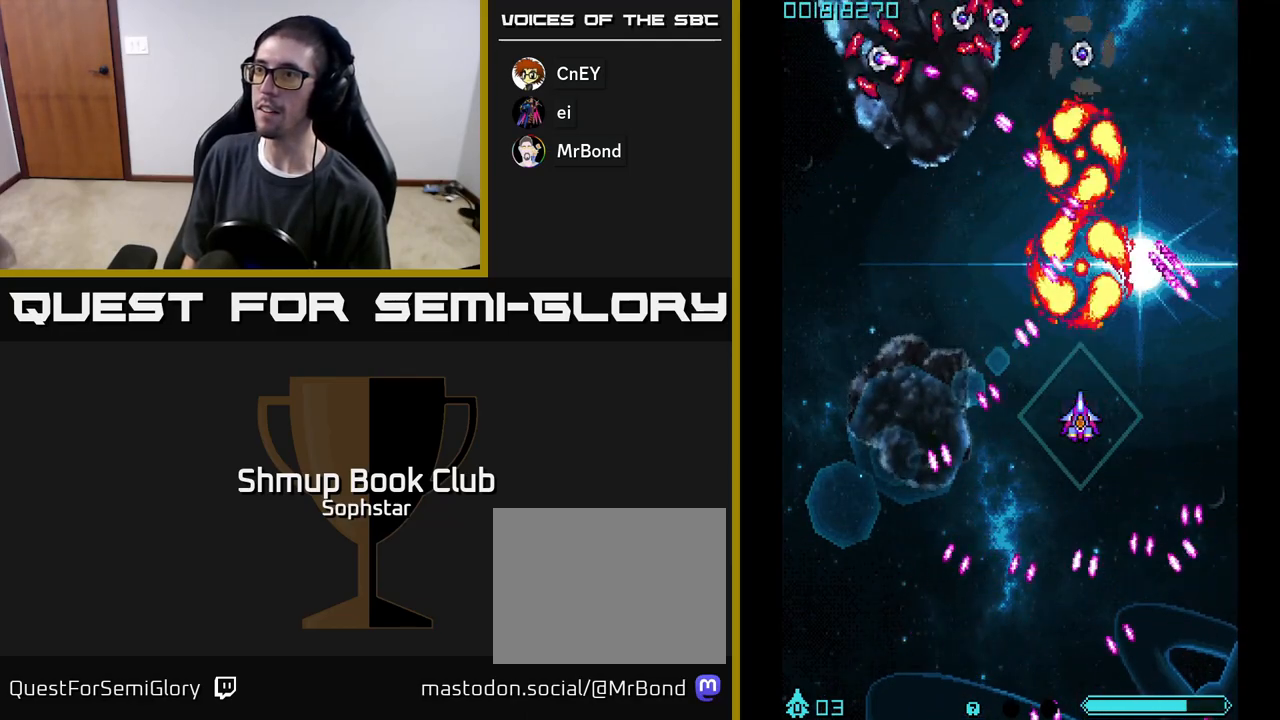
{"buttons": ["A", "DPAD_UP", "DPAD_LEFT"], "left_stick": "center", "events": [[50, "DPAD_LEFT", "down"], [117, "DPAD_UP", "down"], [250, "DPAD_UP", "up"], [317, "DPAD_UP", "down"]]}
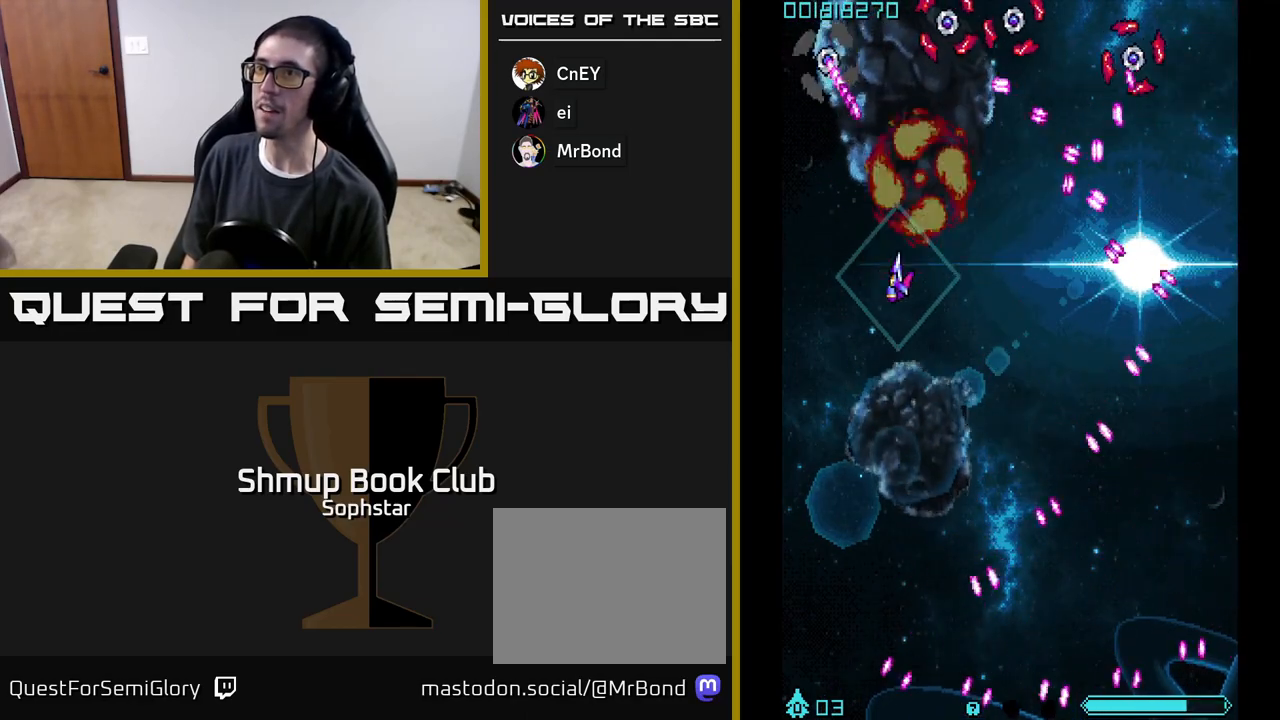
{"buttons": ["A", "DPAD_LEFT"], "left_stick": "center", "events": [[250, "DPAD_UP", "up"], [267, "DPAD_LEFT", "up"], [283, "DPAD_DOWN", "down"], [367, "DPAD_LEFT", "down"], [483, "DPAD_DOWN", "up"]]}
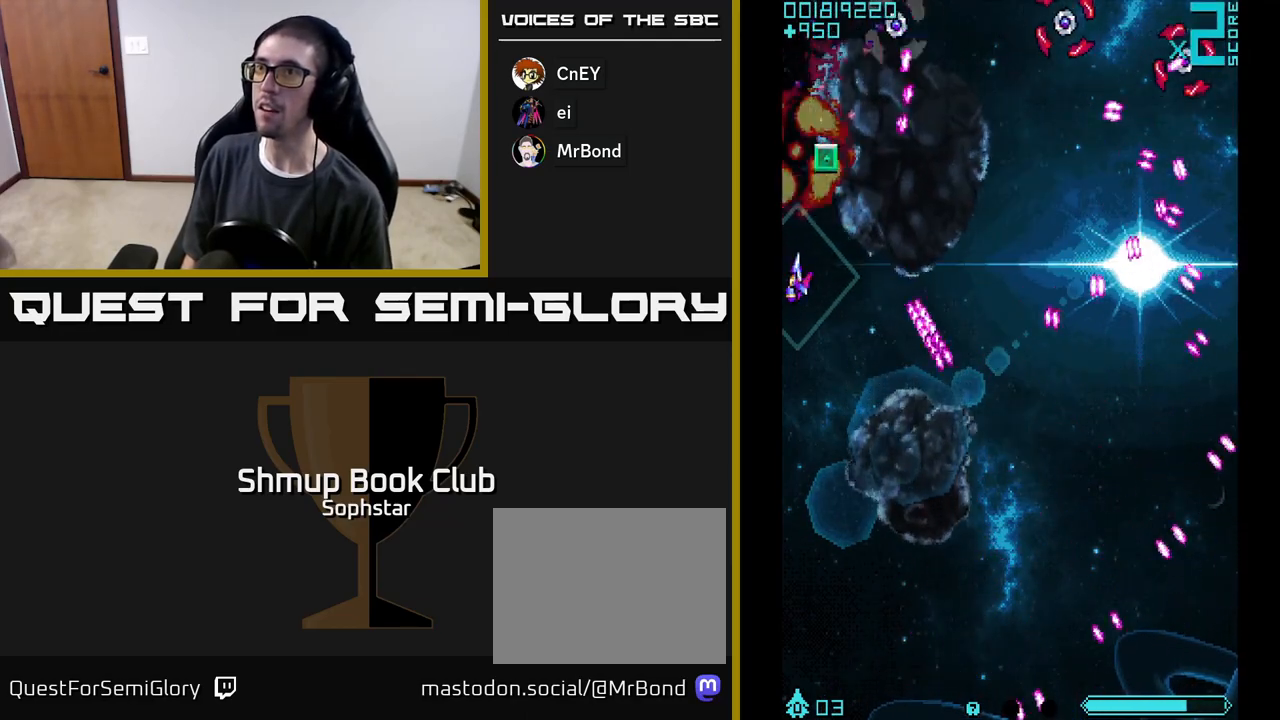
{"buttons": ["A", "DPAD_DOWN"], "left_stick": "center"}
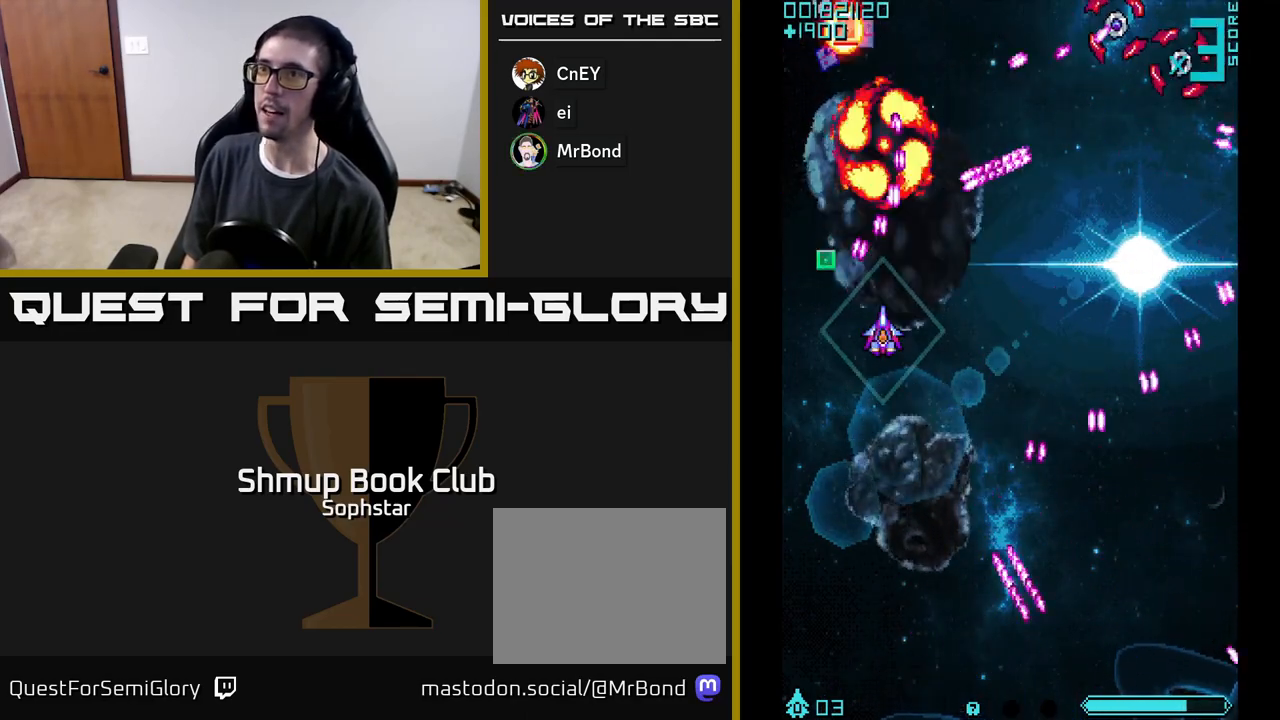
{"buttons": ["A", "DPAD_UP", "DPAD_RIGHT"], "left_stick": "center", "events": [[233, "DPAD_DOWN", "up"], [283, "DPAD_RIGHT", "down"], [500, "DPAD_UP", "down"]]}
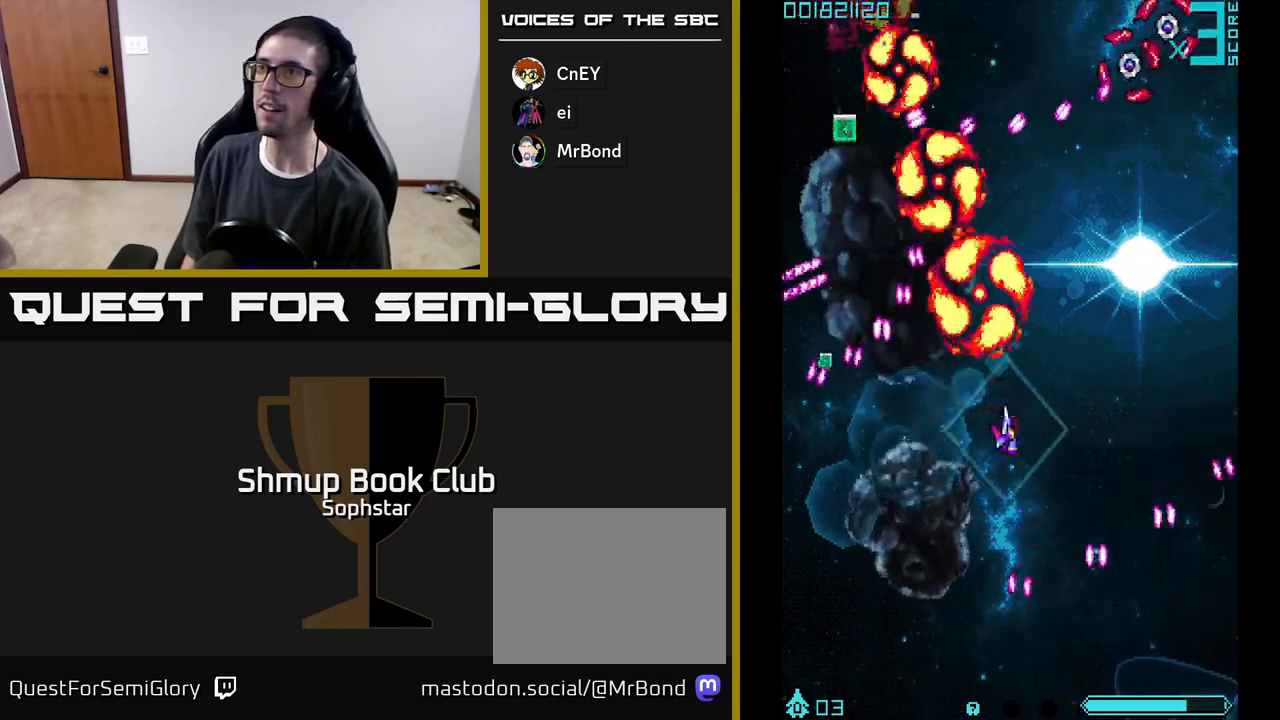
{"buttons": ["A"], "left_stick": "center", "events": [[267, "DPAD_RIGHT", "up"], [300, "DPAD_UP", "up"]]}
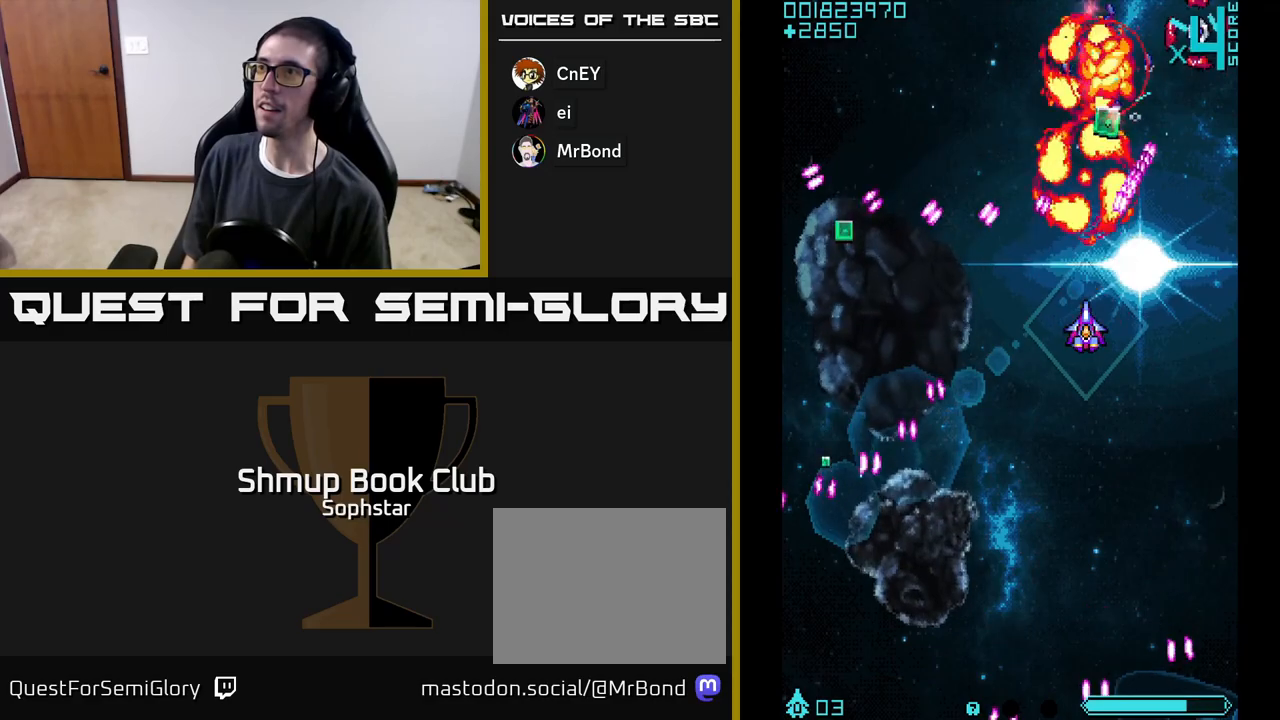
{"buttons": ["A", "DPAD_UP", "DPAD_LEFT"], "left_stick": "center", "events": [[33, "DPAD_RIGHT", "down"], [217, "DPAD_DOWN", "down"], [283, "DPAD_DOWN", "up"], [283, "DPAD_RIGHT", "up"], [350, "DPAD_UP", "down"], [450, "DPAD_LEFT", "down"]]}
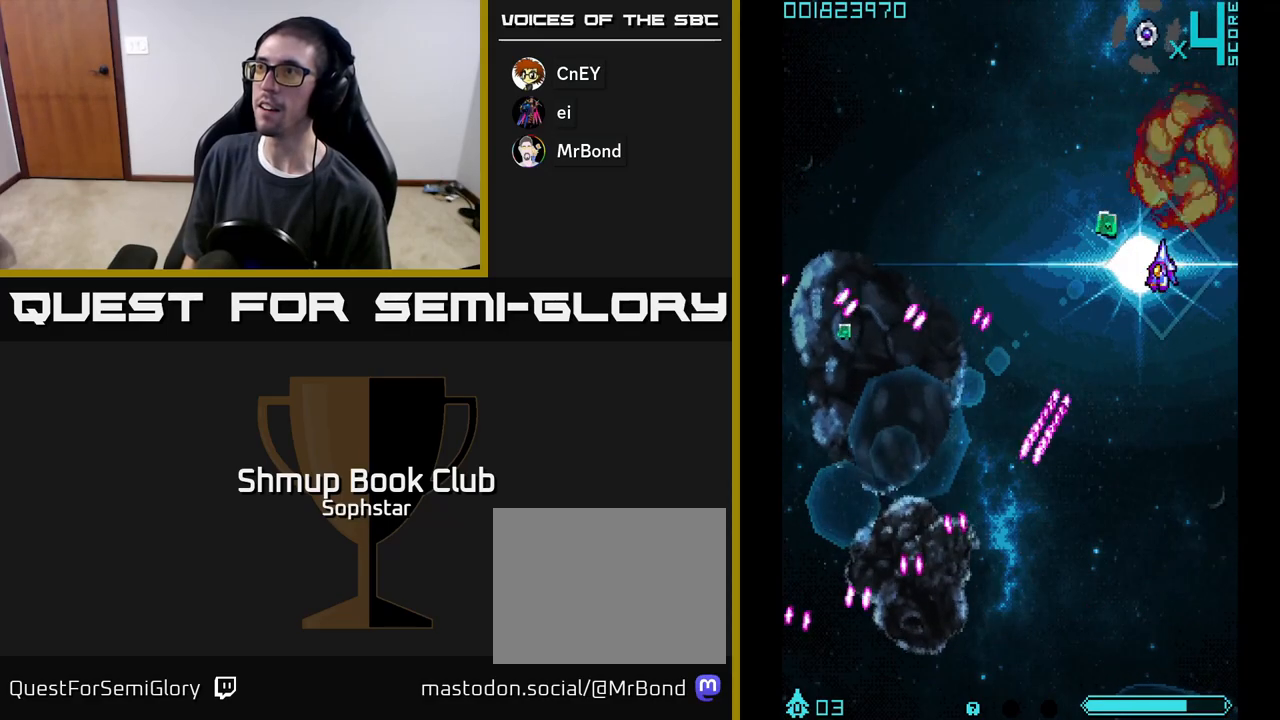
{"buttons": ["A", "DPAD_DOWN"], "left_stick": "center", "events": [[250, "DPAD_UP", "up"], [333, "DPAD_DOWN", "down"], [333, "DPAD_LEFT", "up"], [400, "DPAD_RIGHT", "down"], [500, "DPAD_RIGHT", "up"]]}
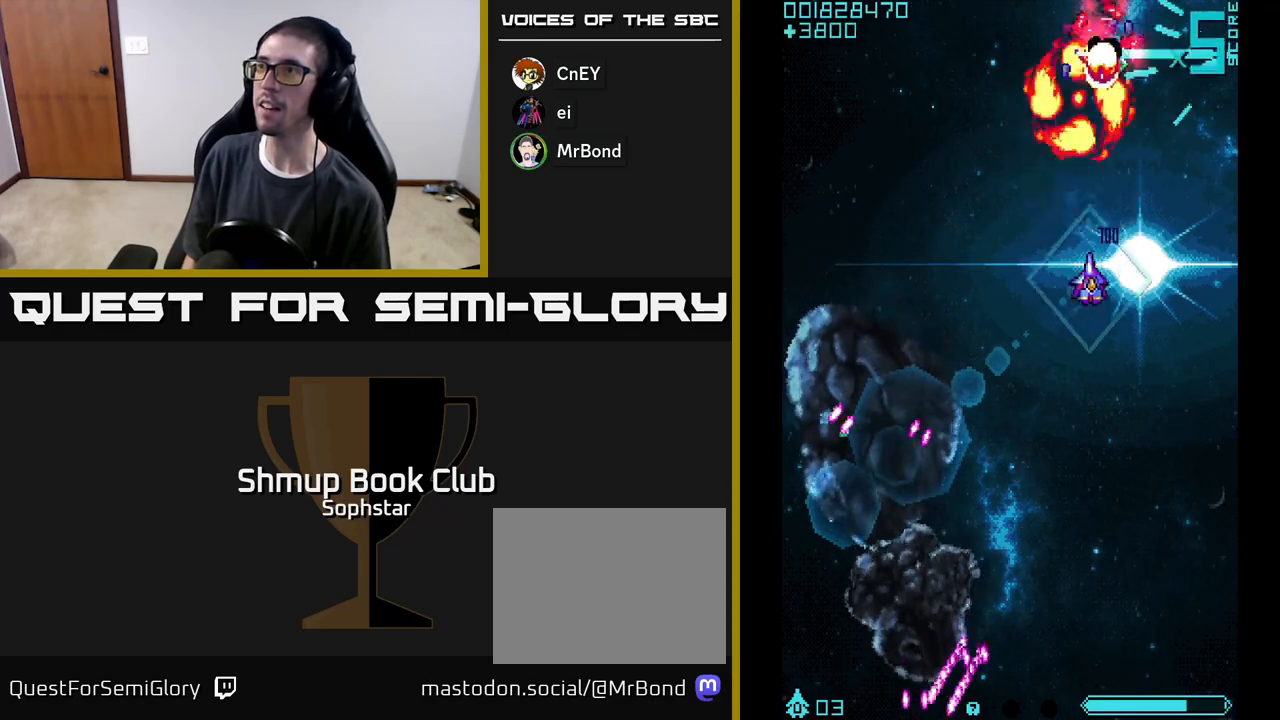
{"buttons": ["A", "DPAD_UP"], "left_stick": "center", "events": [[333, "DPAD_DOWN", "up"], [333, "DPAD_LEFT", "down"], [433, "DPAD_UP", "down"], [467, "DPAD_LEFT", "up"]]}
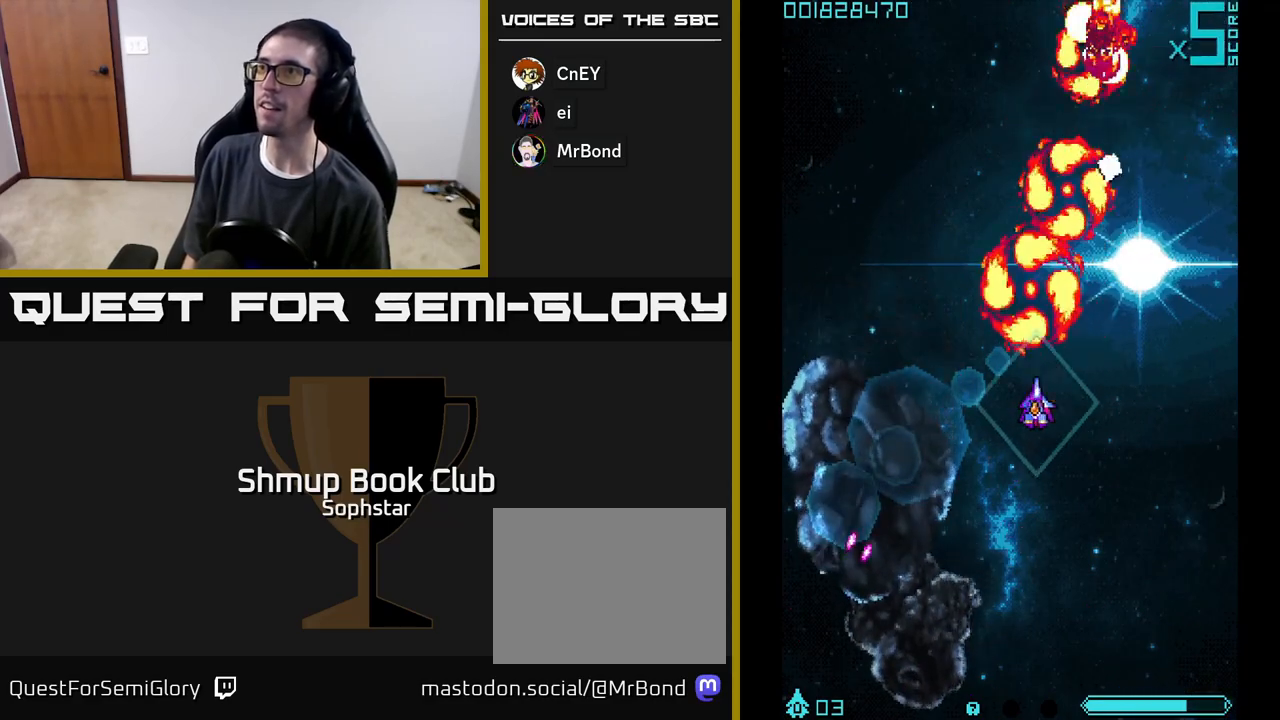
{"buttons": ["A", "DPAD_DOWN"], "left_stick": "center", "events": [[17, "DPAD_RIGHT", "down"], [217, "DPAD_RIGHT", "up"], [417, "DPAD_UP", "up"], [467, "DPAD_DOWN", "down"]]}
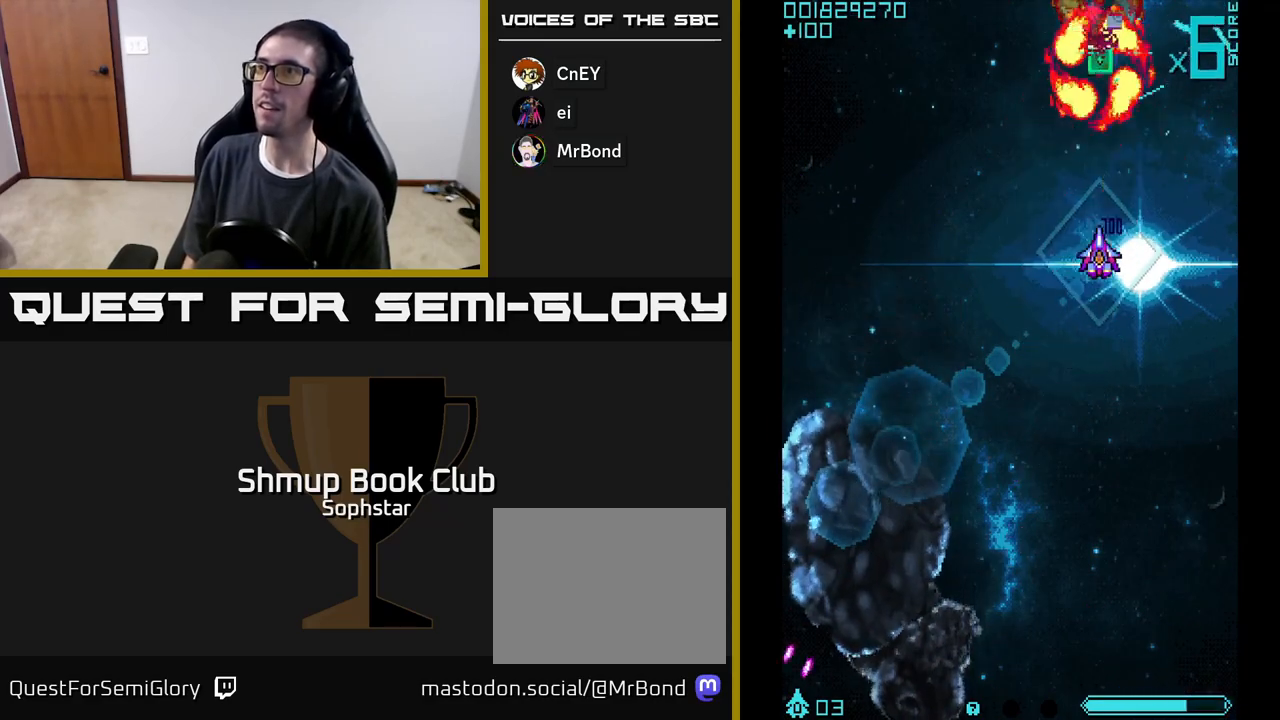
{"buttons": ["A", "DPAD_UP"], "left_stick": "center", "events": [[100, "DPAD_LEFT", "down"], [200, "DPAD_LEFT", "up"], [233, "DPAD_RIGHT", "down"], [333, "DPAD_RIGHT", "up"], [450, "DPAD_DOWN", "up"], [483, "DPAD_UP", "down"]]}
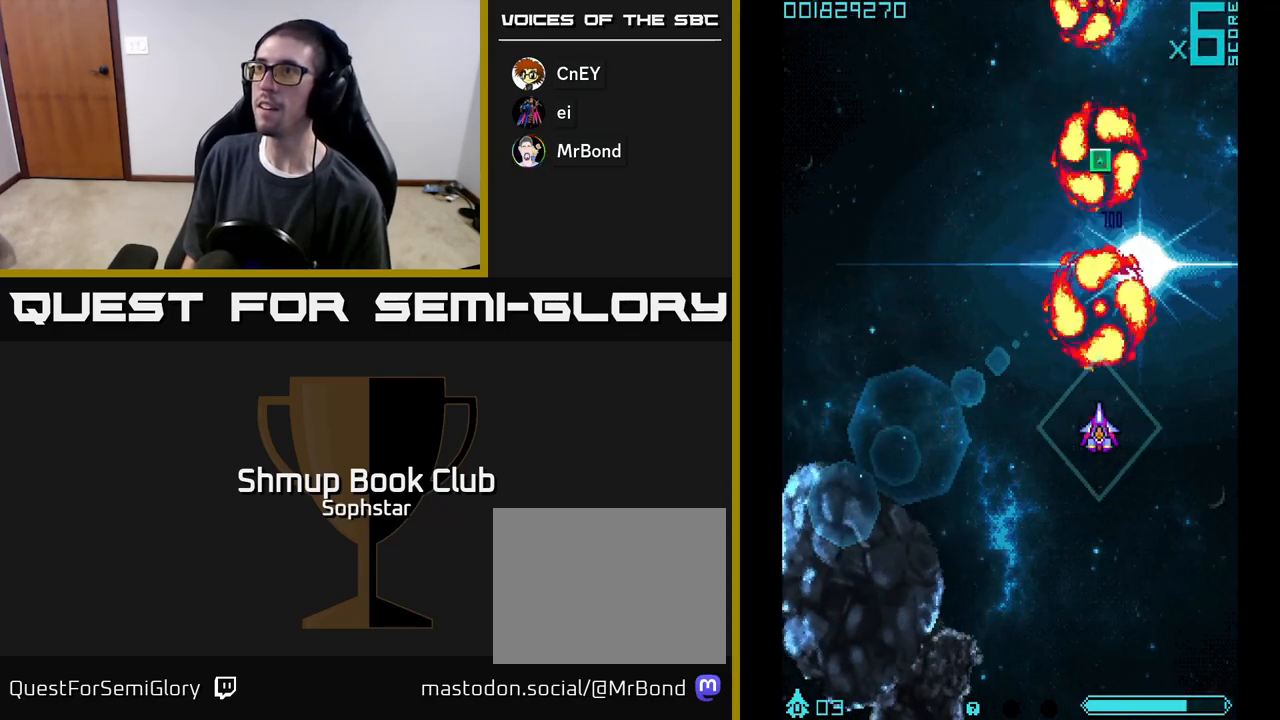
{"buttons": ["A", "DPAD_LEFT"], "left_stick": "center", "events": [[417, "DPAD_LEFT", "down"], [433, "DPAD_UP", "up"]]}
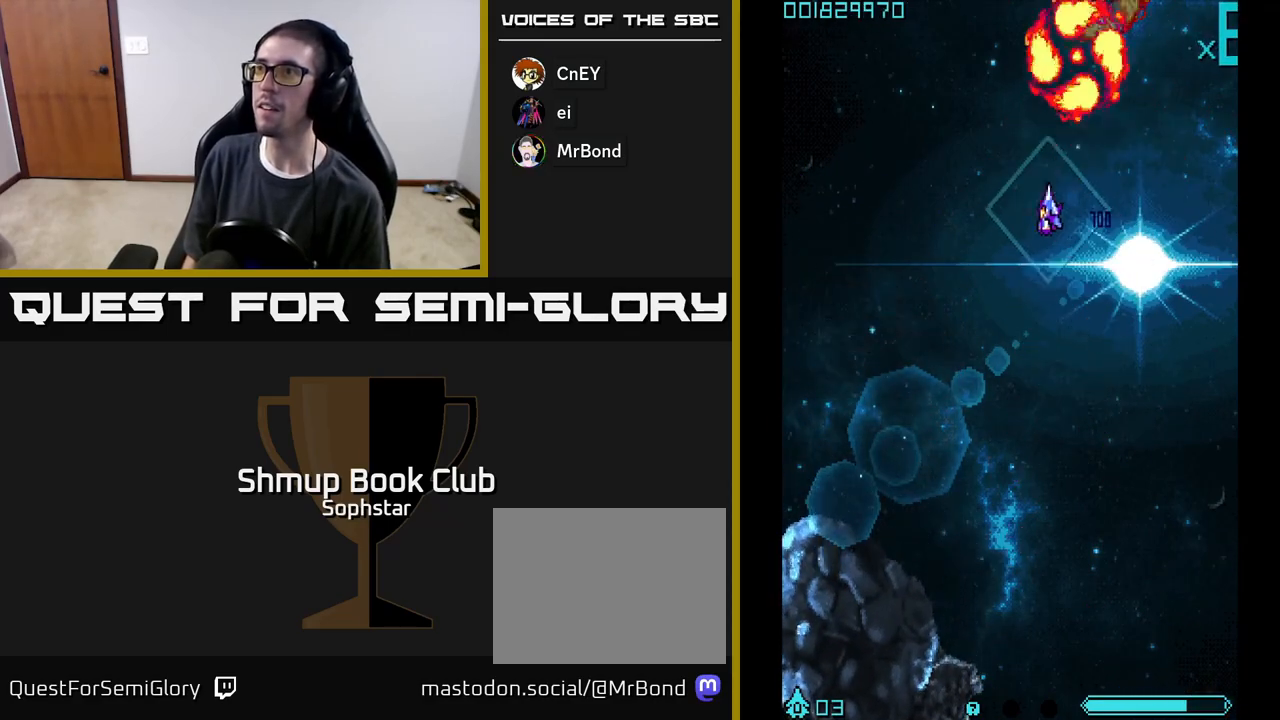
{"buttons": ["A", "DPAD_DOWN", "DPAD_RIGHT"], "left_stick": "center", "events": [[17, "DPAD_DOWN", "down"], [233, "DPAD_DOWN", "up"], [417, "DPAD_DOWN", "down"], [467, "DPAD_LEFT", "up"], [500, "DPAD_RIGHT", "down"]]}
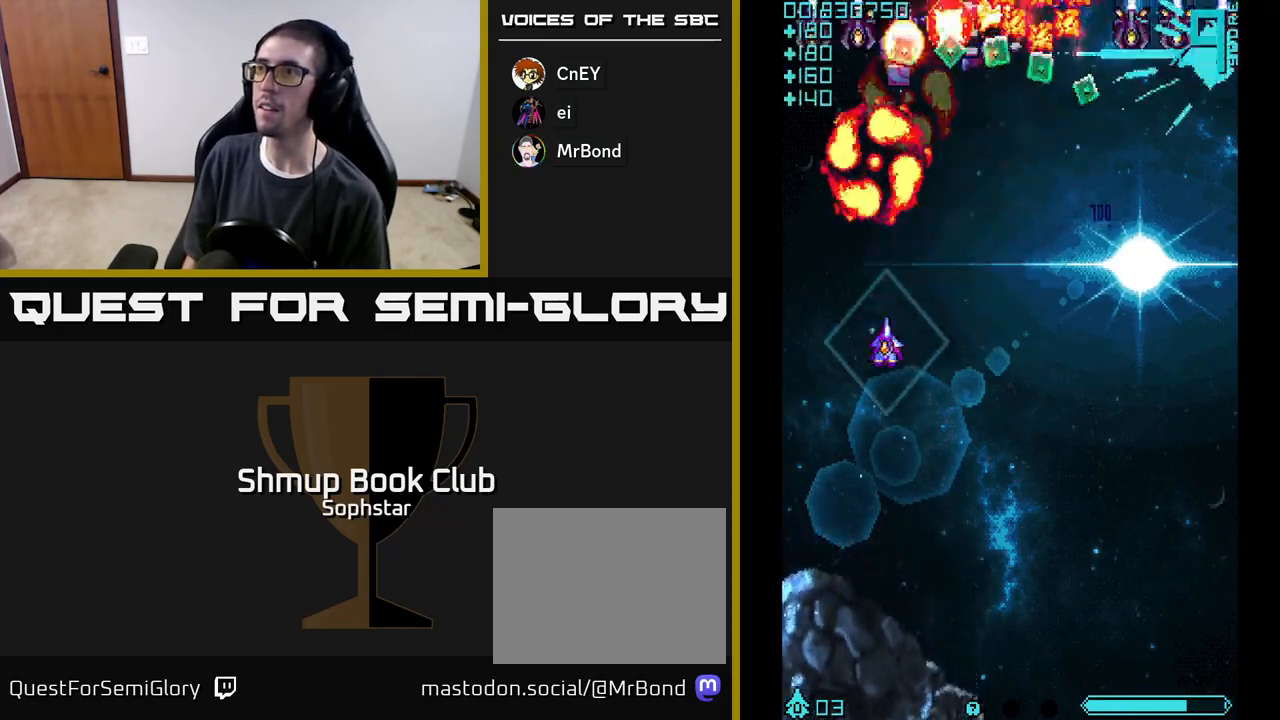
{"buttons": ["A", "DPAD_RIGHT"], "left_stick": "center", "events": [[217, "DPAD_DOWN", "up"]]}
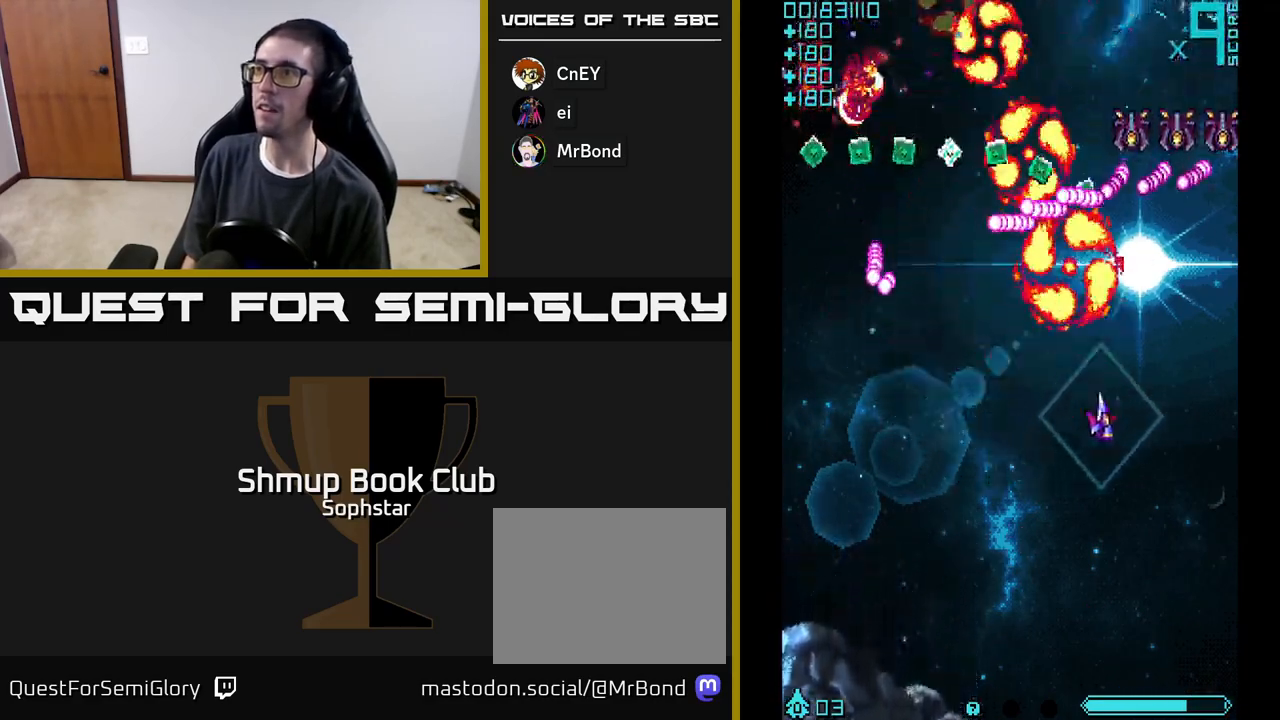
{"buttons": ["A", "DPAD_LEFT"], "left_stick": "center", "events": [[133, "DPAD_UP", "down"], [367, "DPAD_RIGHT", "up"], [417, "DPAD_LEFT", "down"], [483, "DPAD_UP", "up"]]}
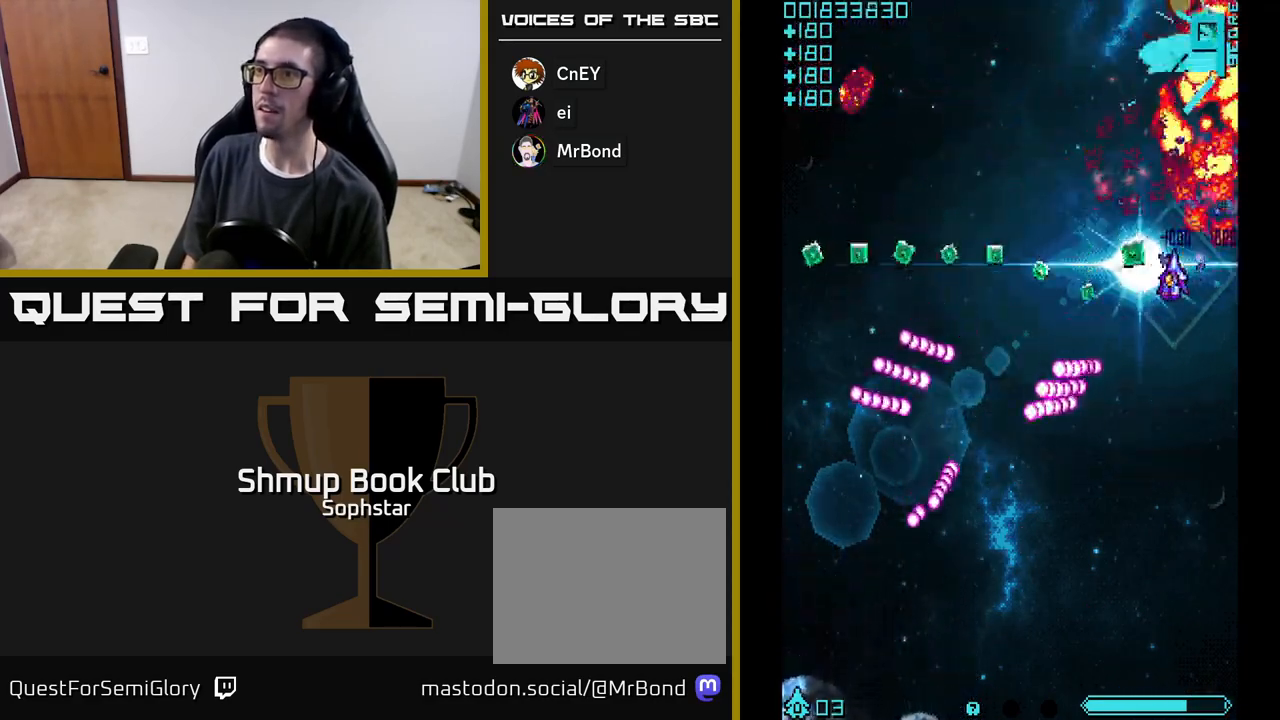
{"buttons": ["A", "DPAD_LEFT"], "left_stick": "center", "events": [[117, "DPAD_DOWN", "down"], [450, "DPAD_DOWN", "up"]]}
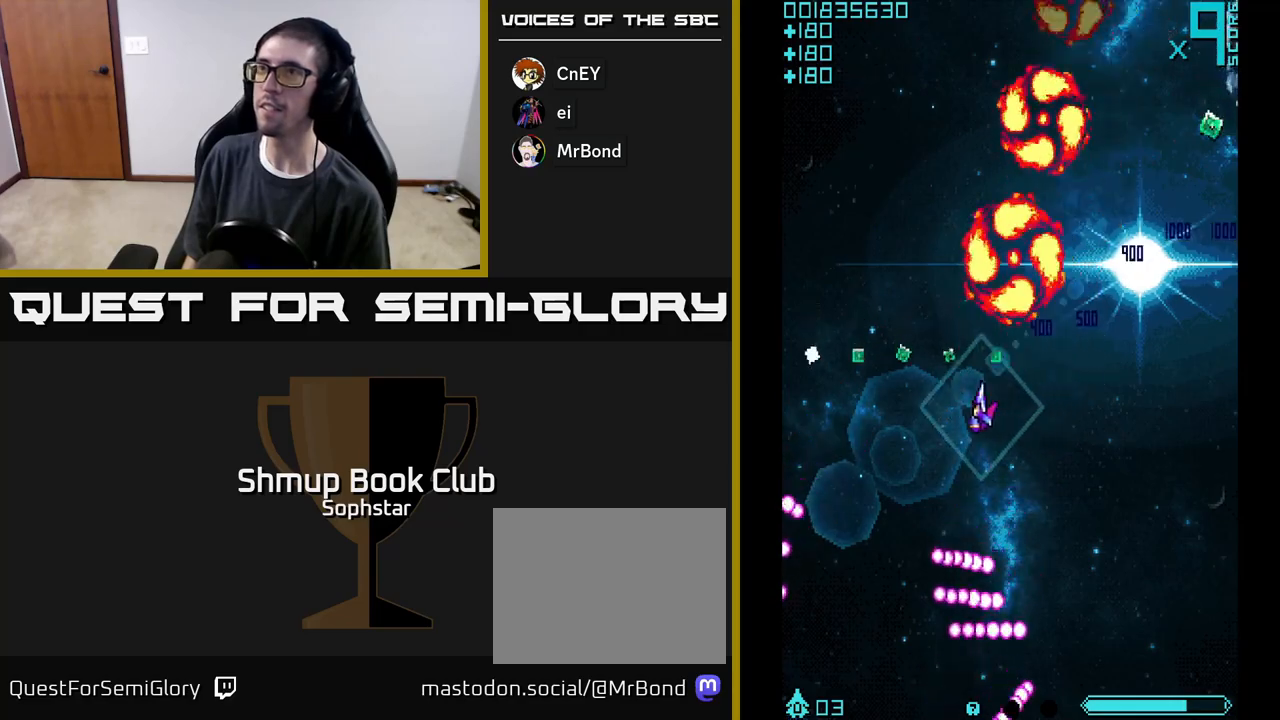
{"buttons": ["A", "DPAD_RIGHT"], "left_stick": "center", "events": [[383, "DPAD_DOWN", "down"], [383, "DPAD_LEFT", "up"], [400, "DPAD_DOWN", "up"], [400, "DPAD_RIGHT", "down"]]}